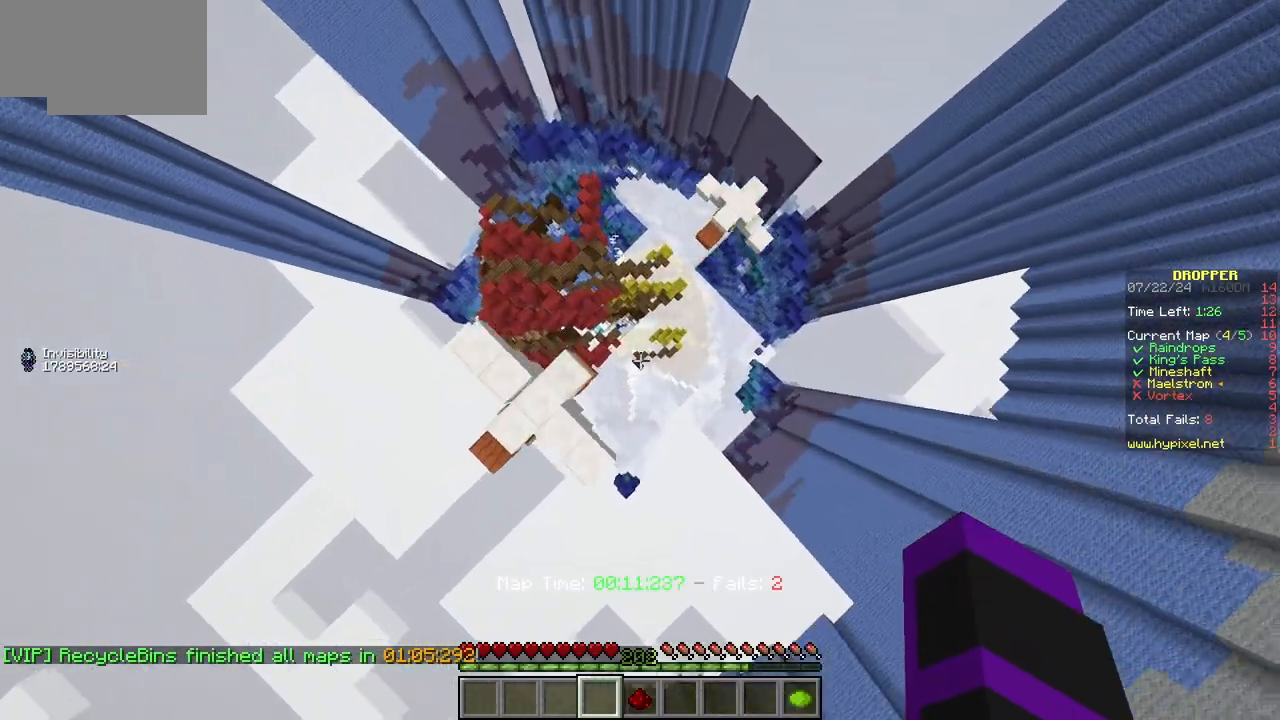
Gameplay with keyboard and mouse; each line is a JSON object with the keys and mouse buttons held at the frame after it. "events" lists presses ("down") and releases ("up") of "a", "d", "s", "w", "mouse_left" and "mouse_right" between this image and that frame as [ms after this image, input, new state], when the widget could be followed in between. "mouse_left", "mouse_right" = the "left", "right" buttons of the "mouse" list. No other keys are recorded. Fast repeated clicks can show as one long hold. Mouse movement is not recorded.
{"keys": ["a", "s"], "mouse": [], "events": [[33, "w", "down"], [267, "w", "up"], [317, "s", "down"], [433, "a", "down"]]}
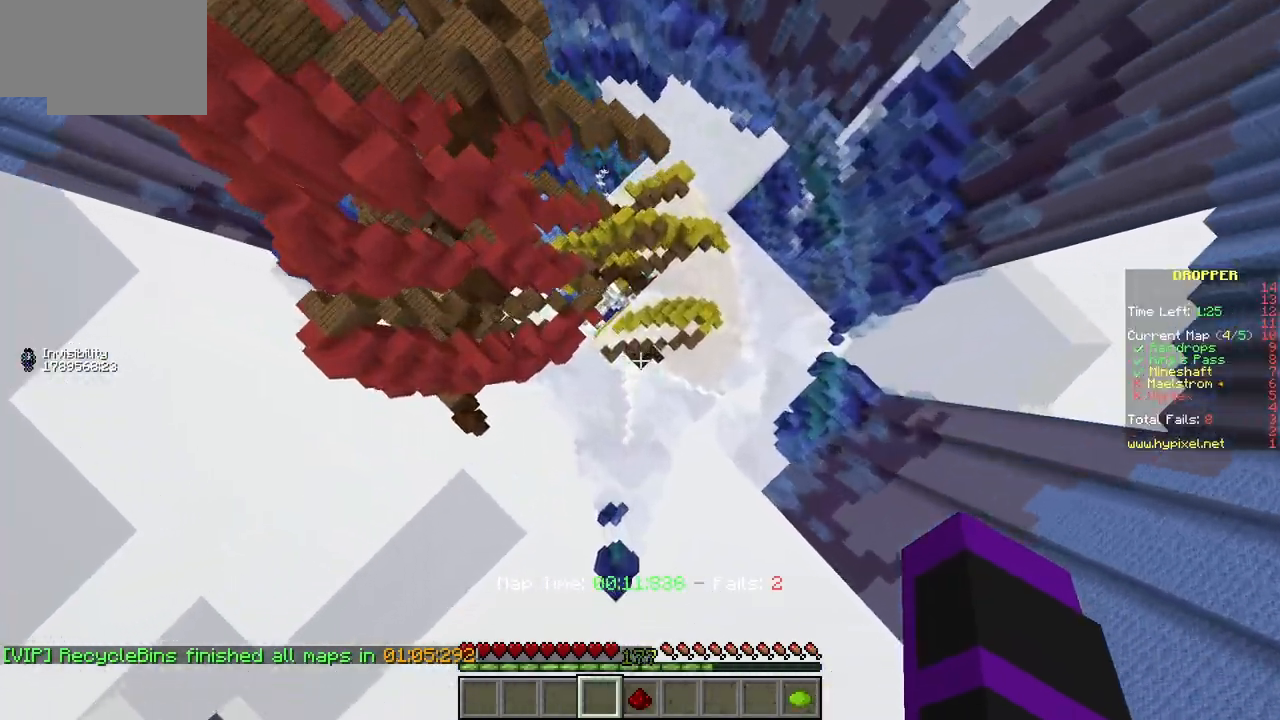
{"keys": ["a"], "mouse": [], "events": [[500, "s", "up"]]}
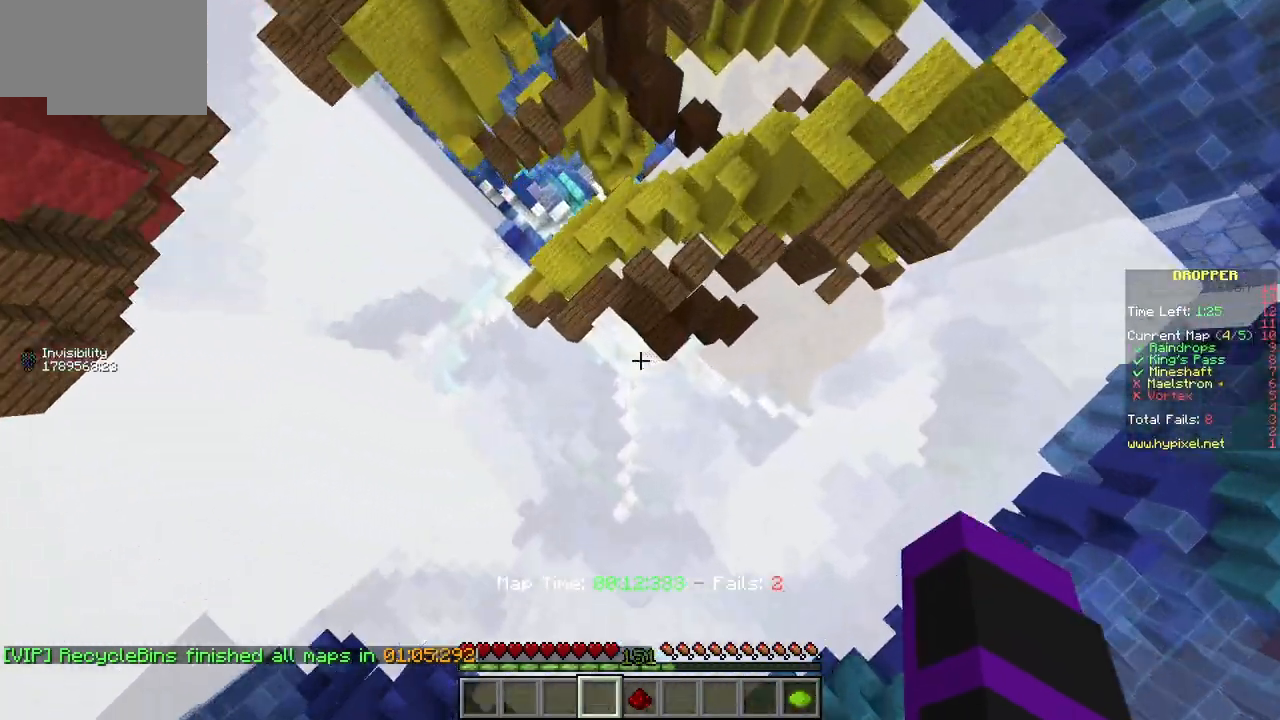
{"keys": ["a", "w"], "mouse": [], "events": [[33, "w", "down"]]}
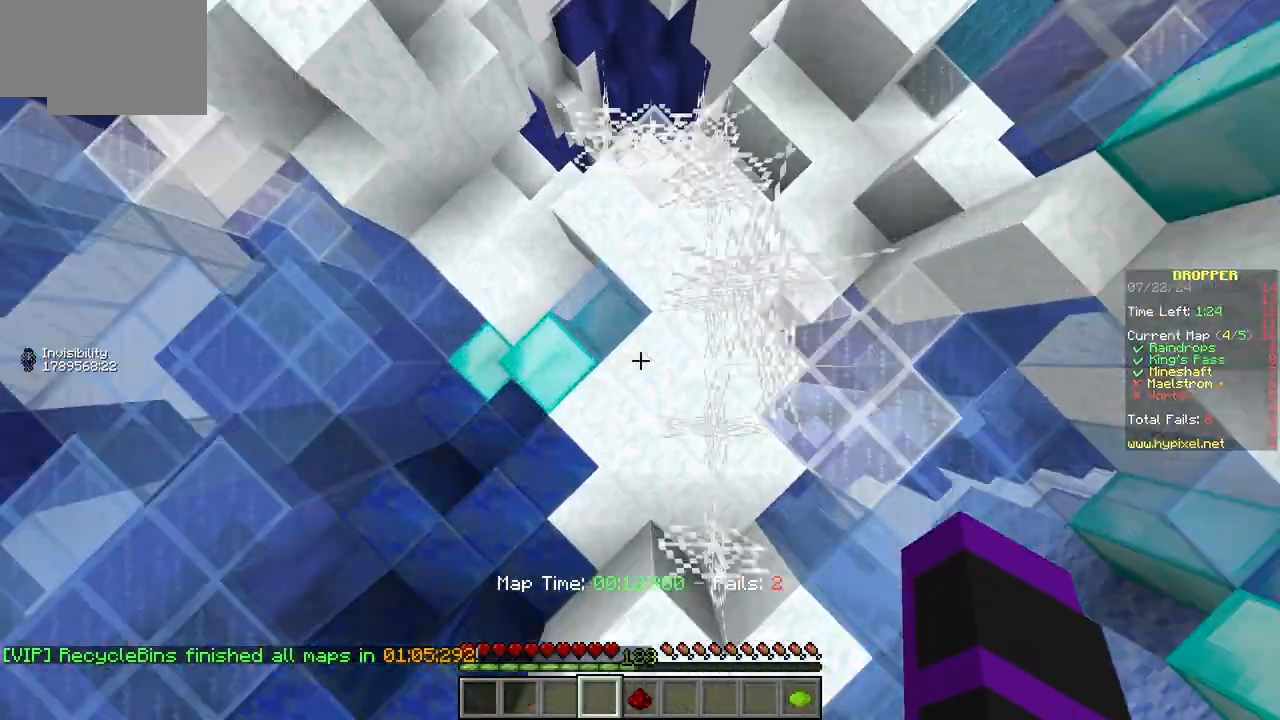
{"keys": ["w"], "mouse": [], "events": [[167, "a", "up"]]}
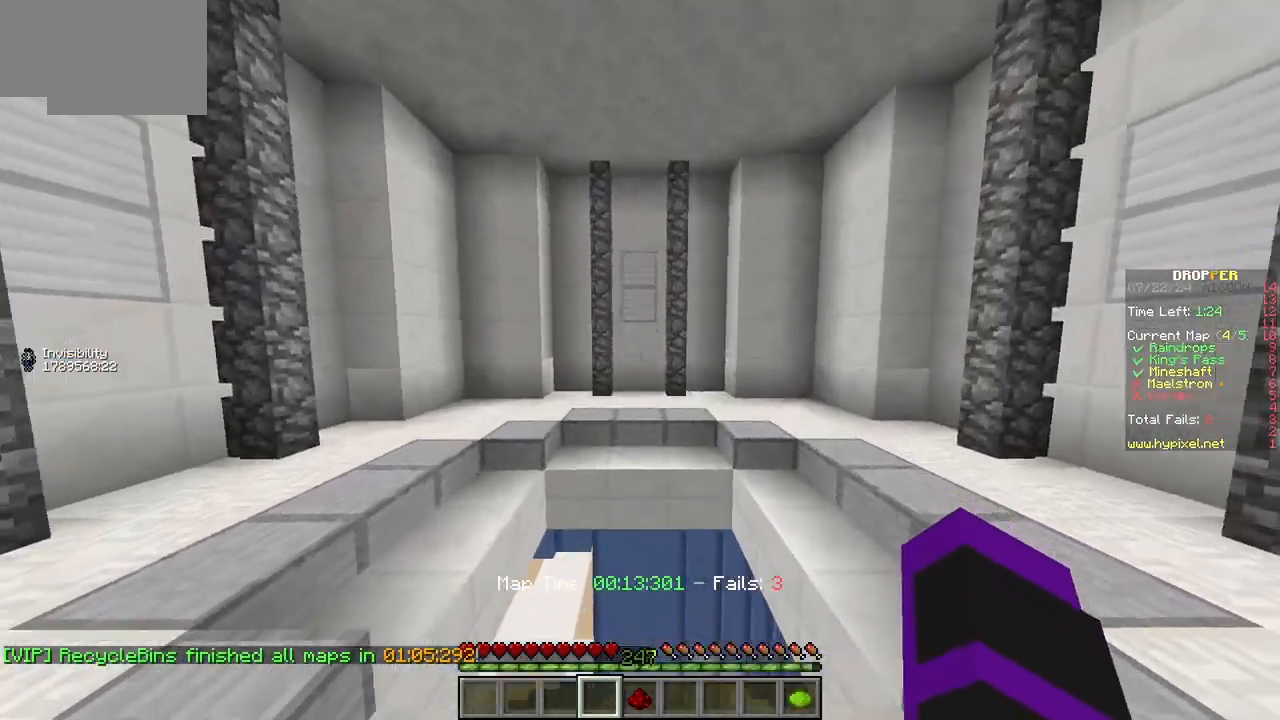
{"keys": ["w"], "mouse": [], "events": []}
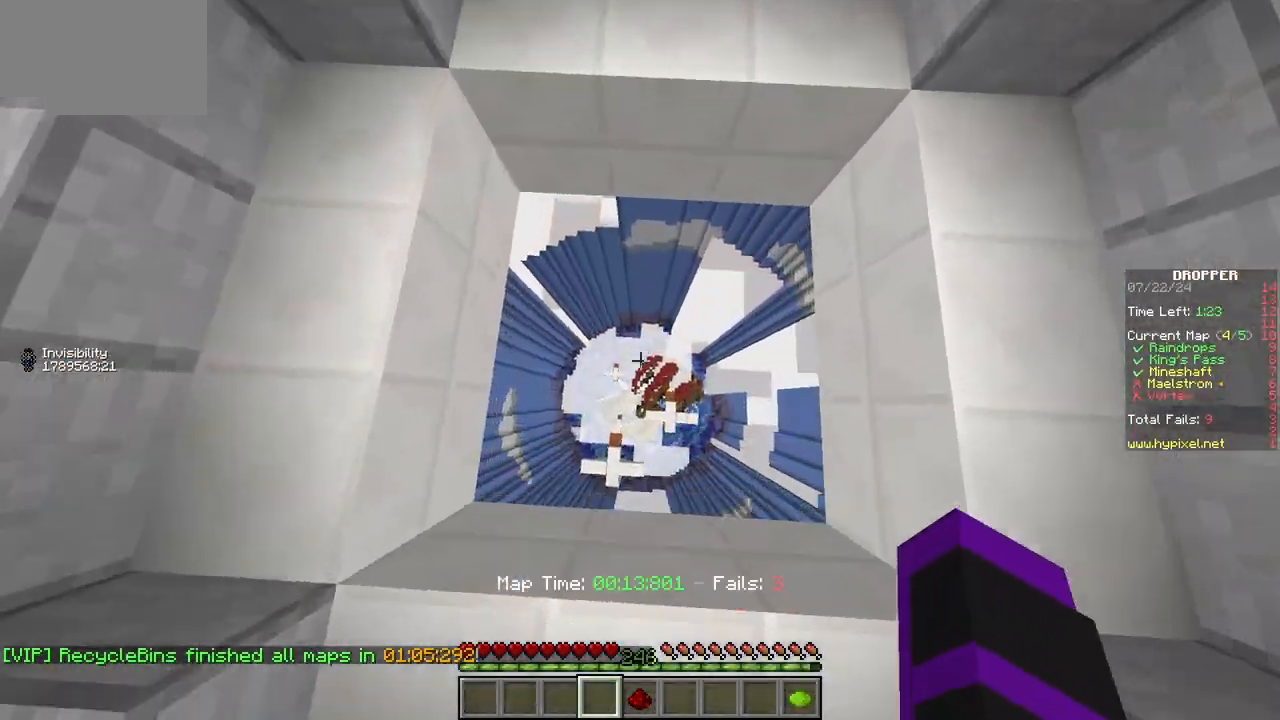
{"keys": [], "mouse": [], "events": [[483, "w", "up"]]}
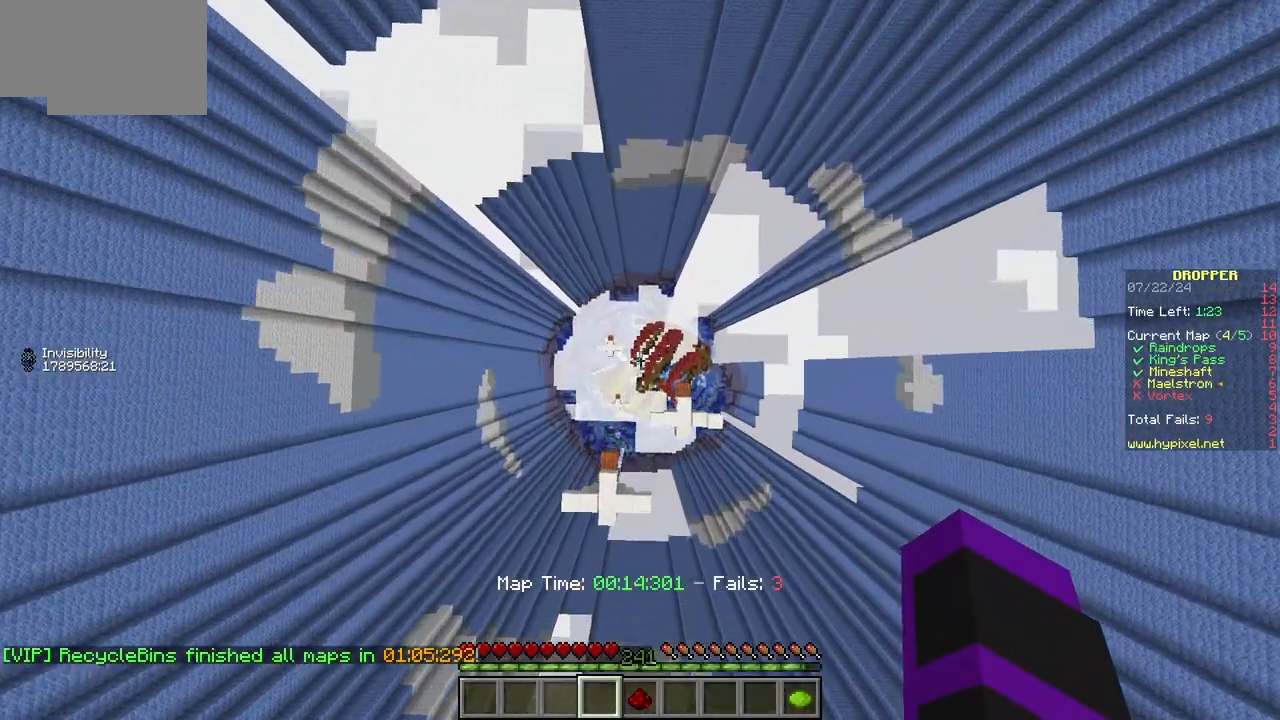
{"keys": ["a", "w"], "mouse": [], "events": [[217, "a", "down"], [217, "w", "down"], [333, "w", "up"], [383, "w", "down"]]}
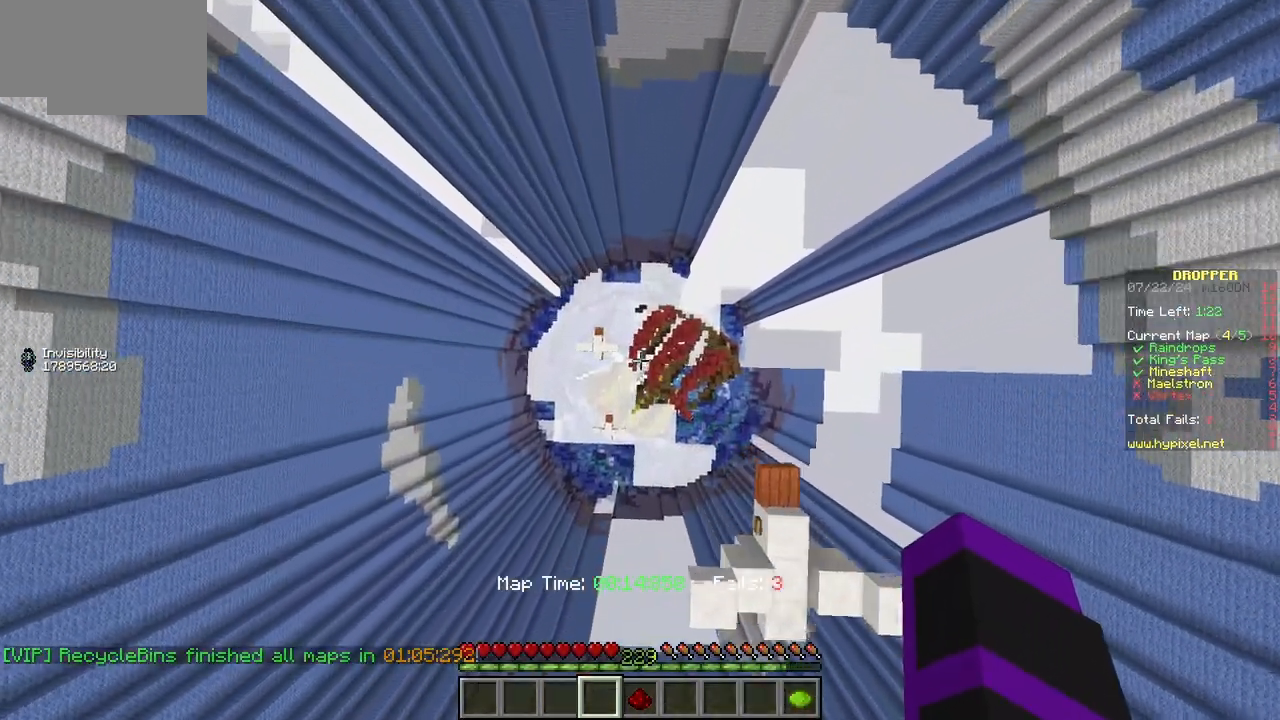
{"keys": ["a", "w"], "mouse": [], "events": []}
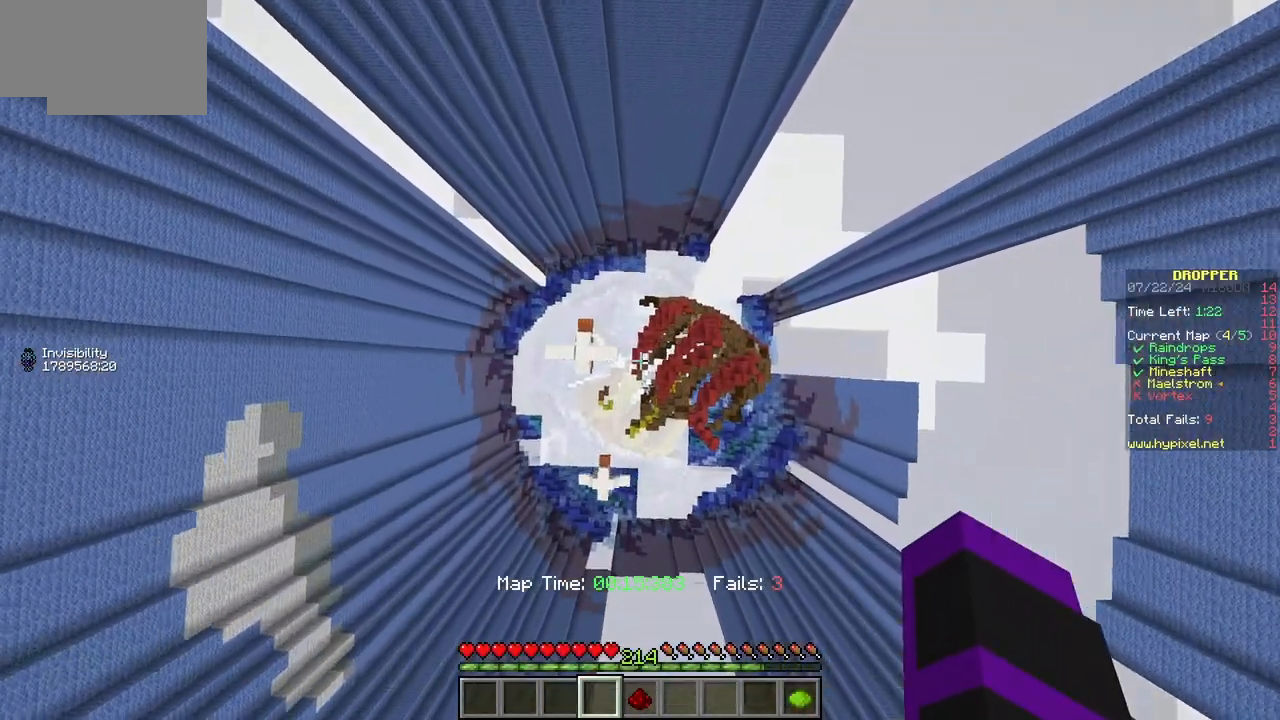
{"keys": ["a", "w"], "mouse": [], "events": []}
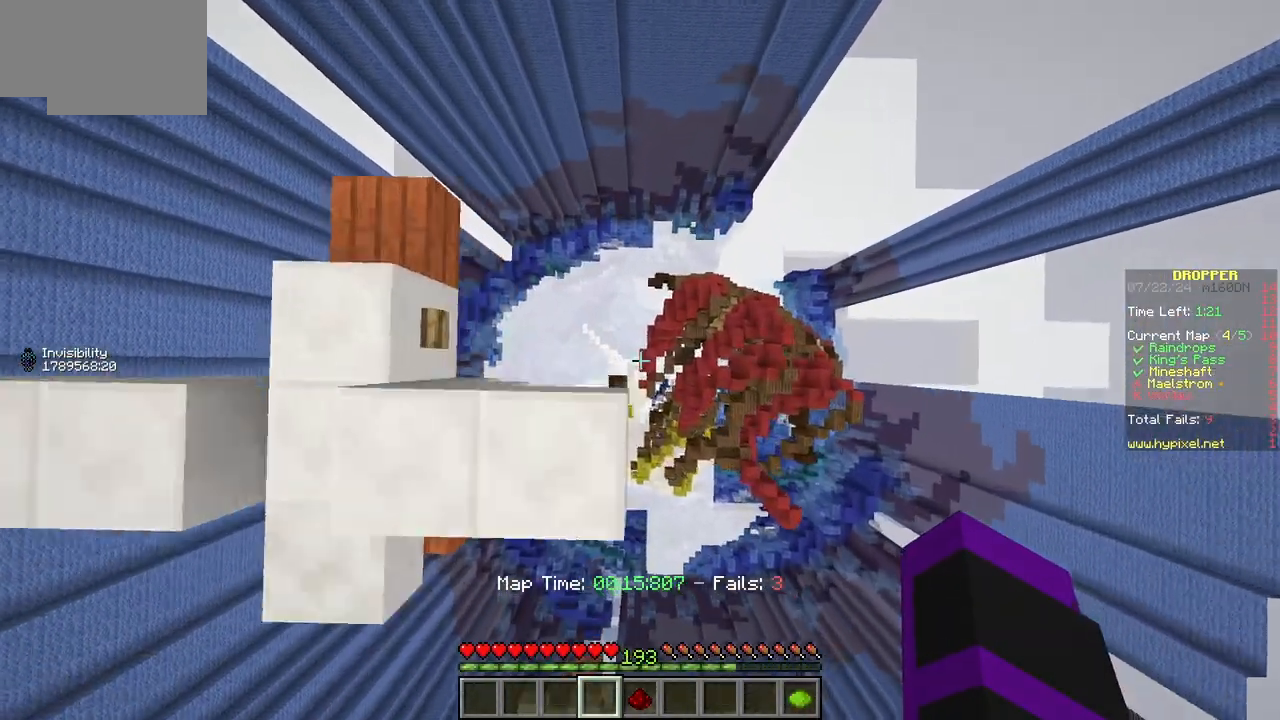
{"keys": [], "mouse": [], "events": [[33, "w", "up"], [483, "a", "up"]]}
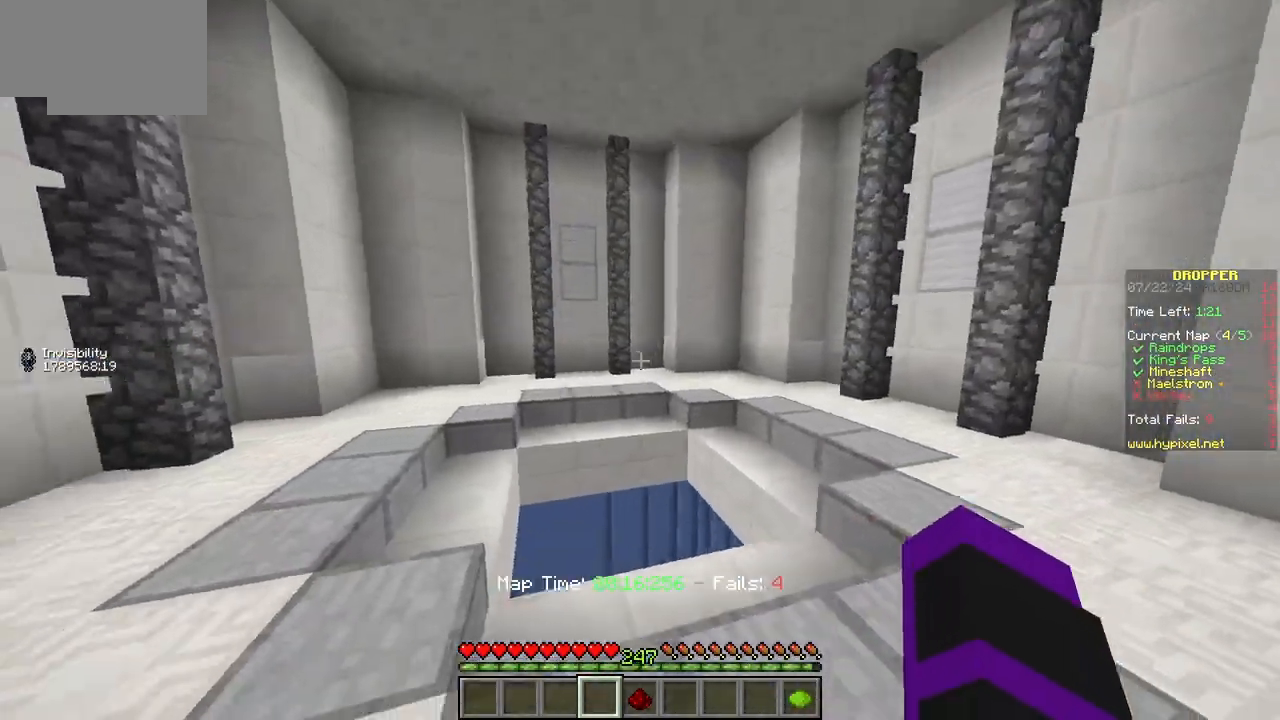
{"keys": ["w"], "mouse": [], "events": [[33, "w", "down"]]}
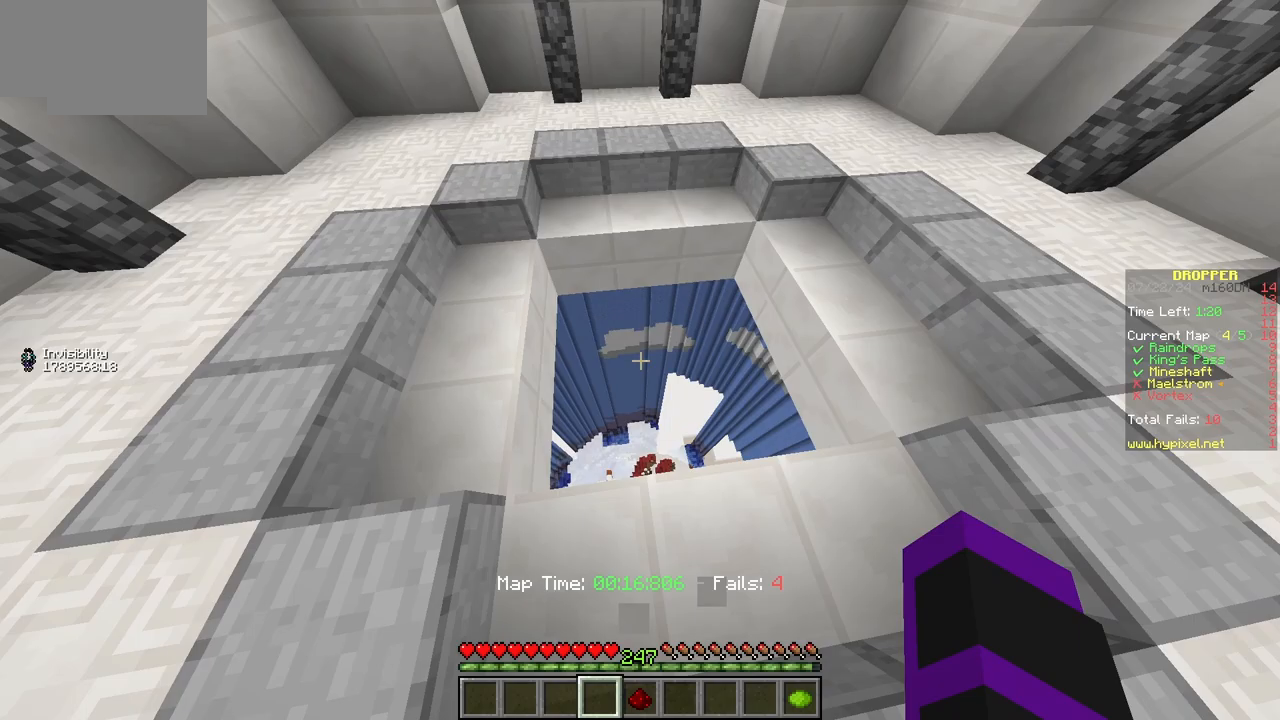
{"keys": ["w"], "mouse": [], "events": []}
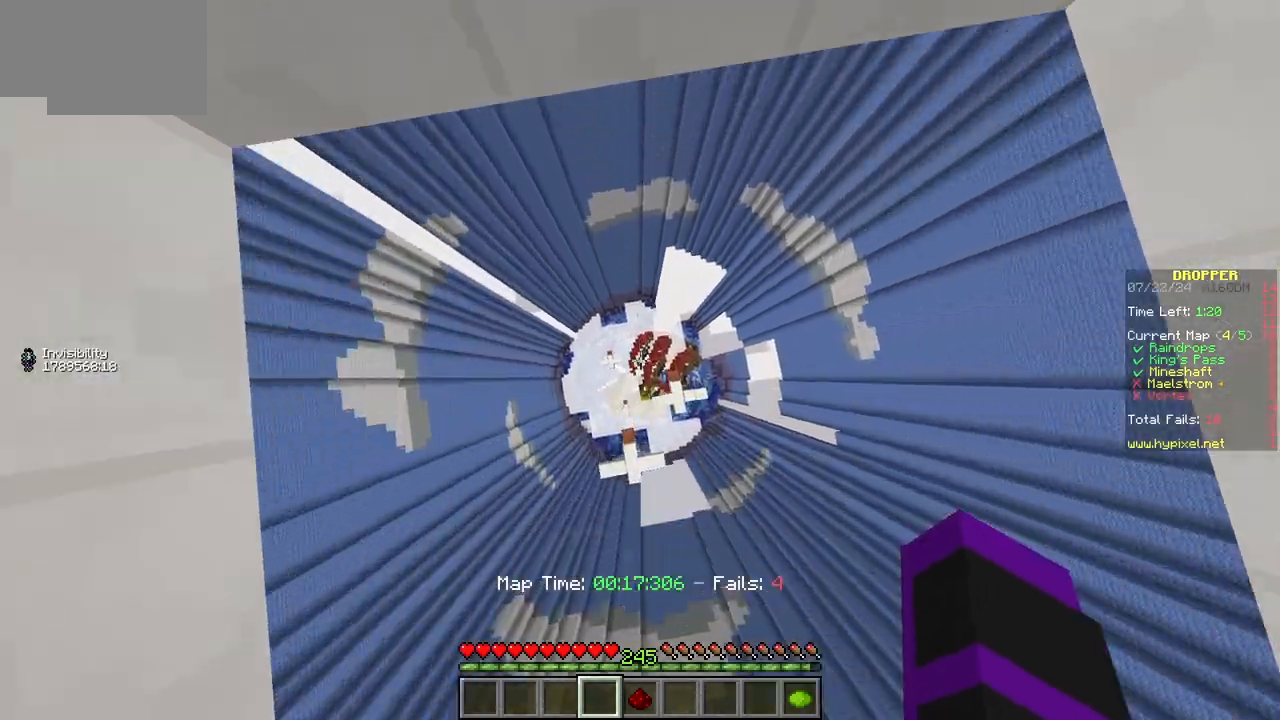
{"keys": ["a", "w"], "mouse": [], "events": [[50, "a", "down"]]}
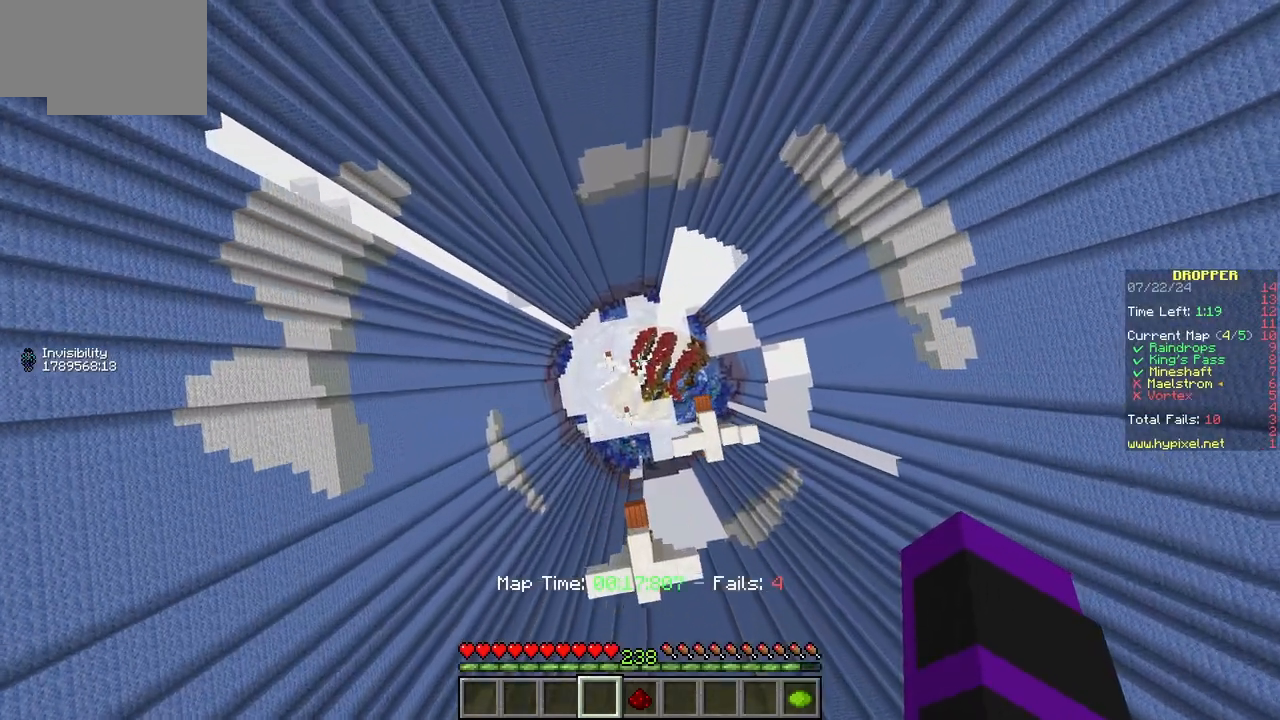
{"keys": ["a", "w"], "mouse": [], "events": []}
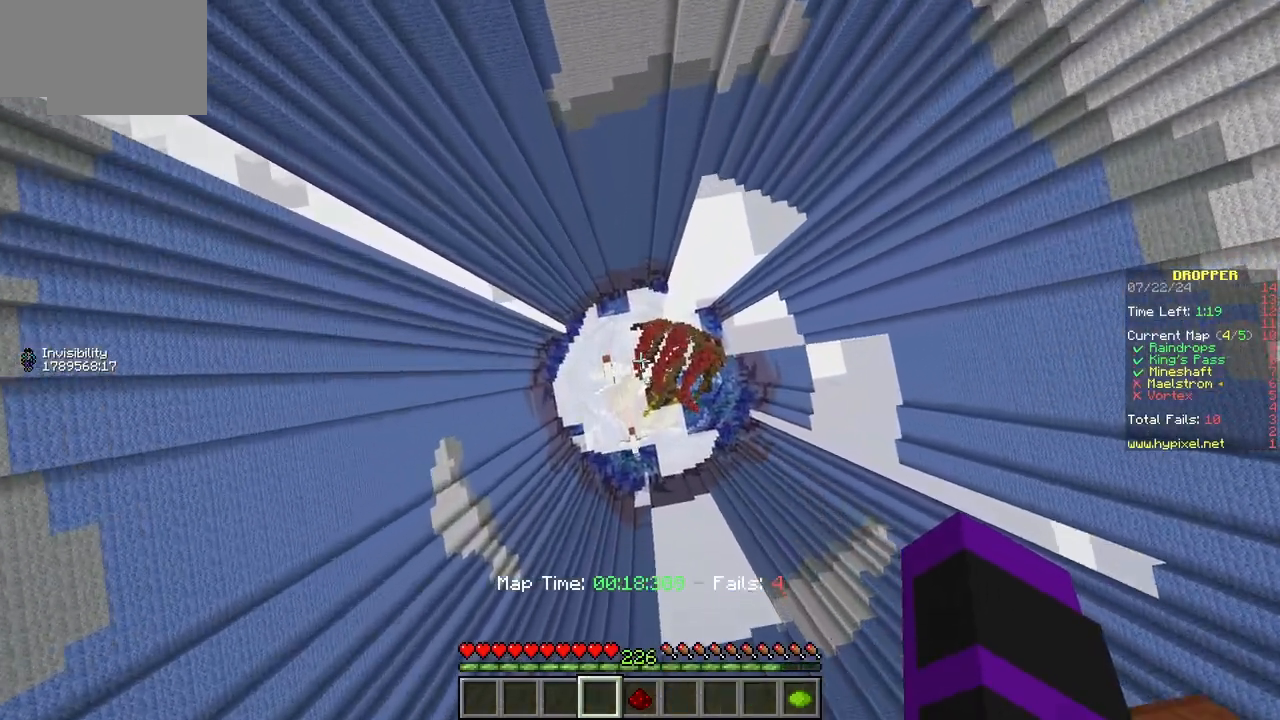
{"keys": ["a"], "mouse": [], "events": [[450, "w", "up"]]}
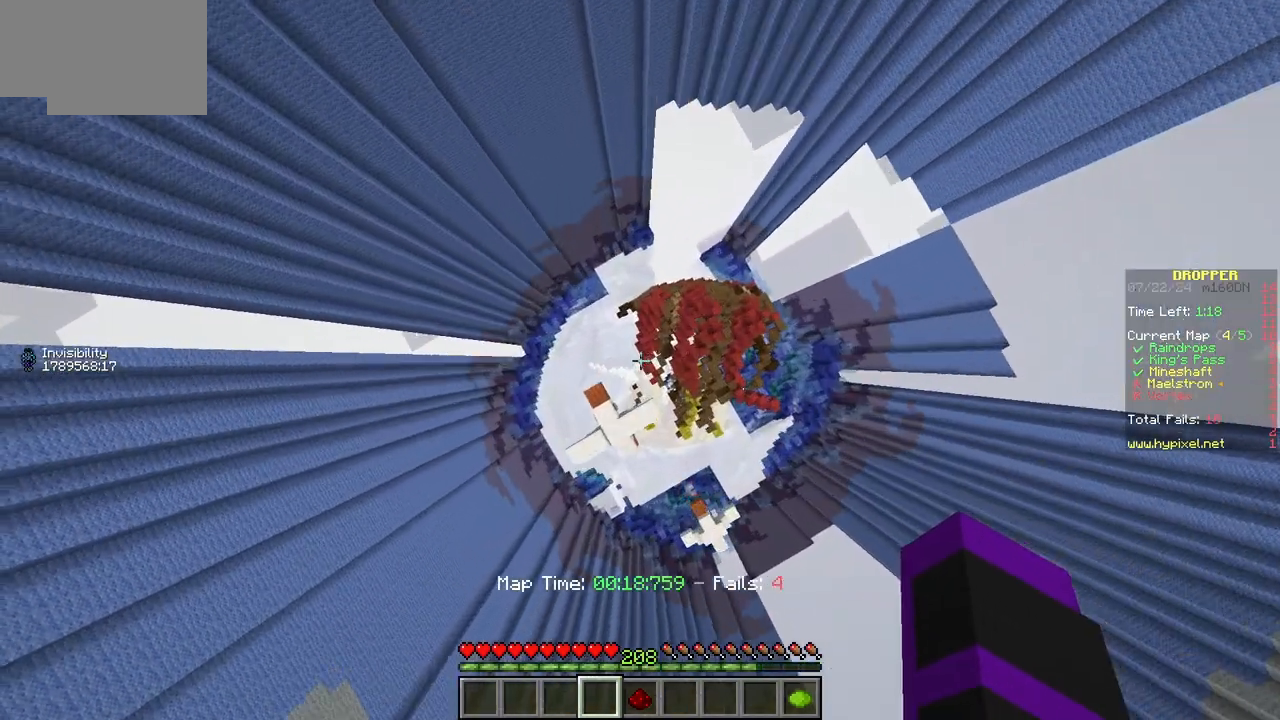
{"keys": ["d", "s"], "mouse": [], "events": [[183, "a", "up"], [183, "s", "down"], [467, "d", "down"]]}
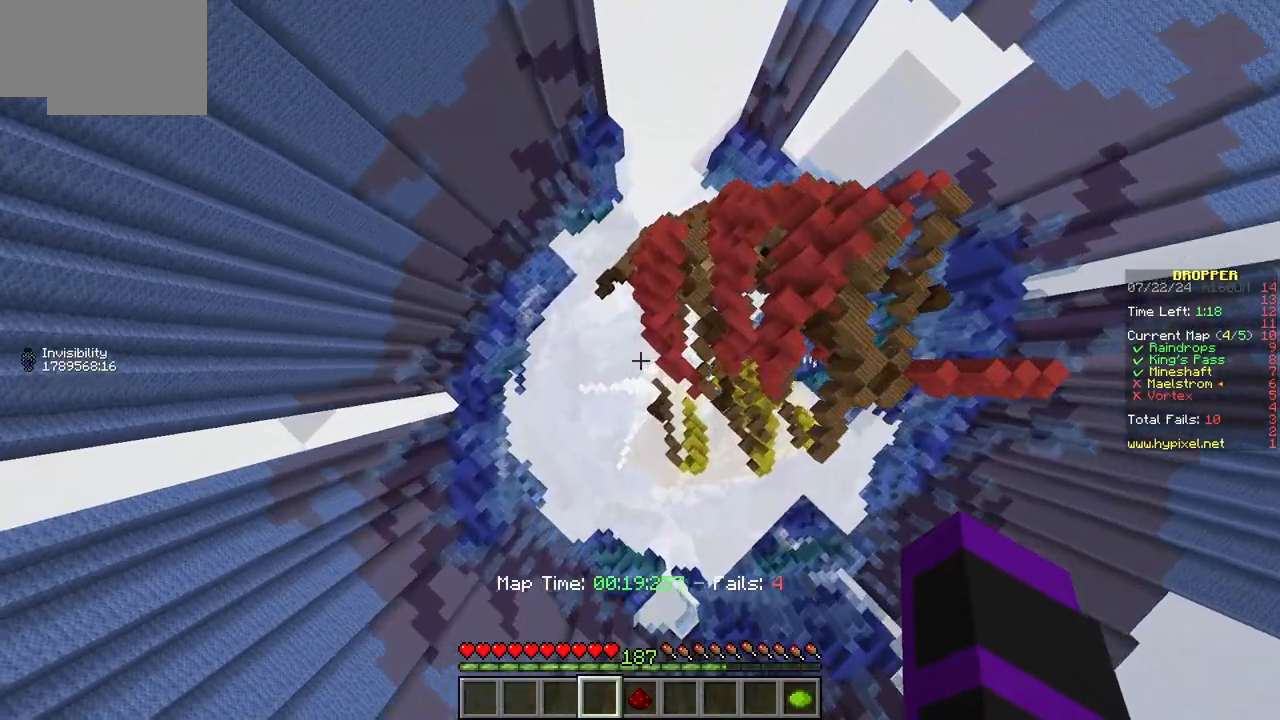
{"keys": ["w"], "mouse": [], "events": [[33, "s", "up"], [133, "d", "up"], [150, "w", "down"]]}
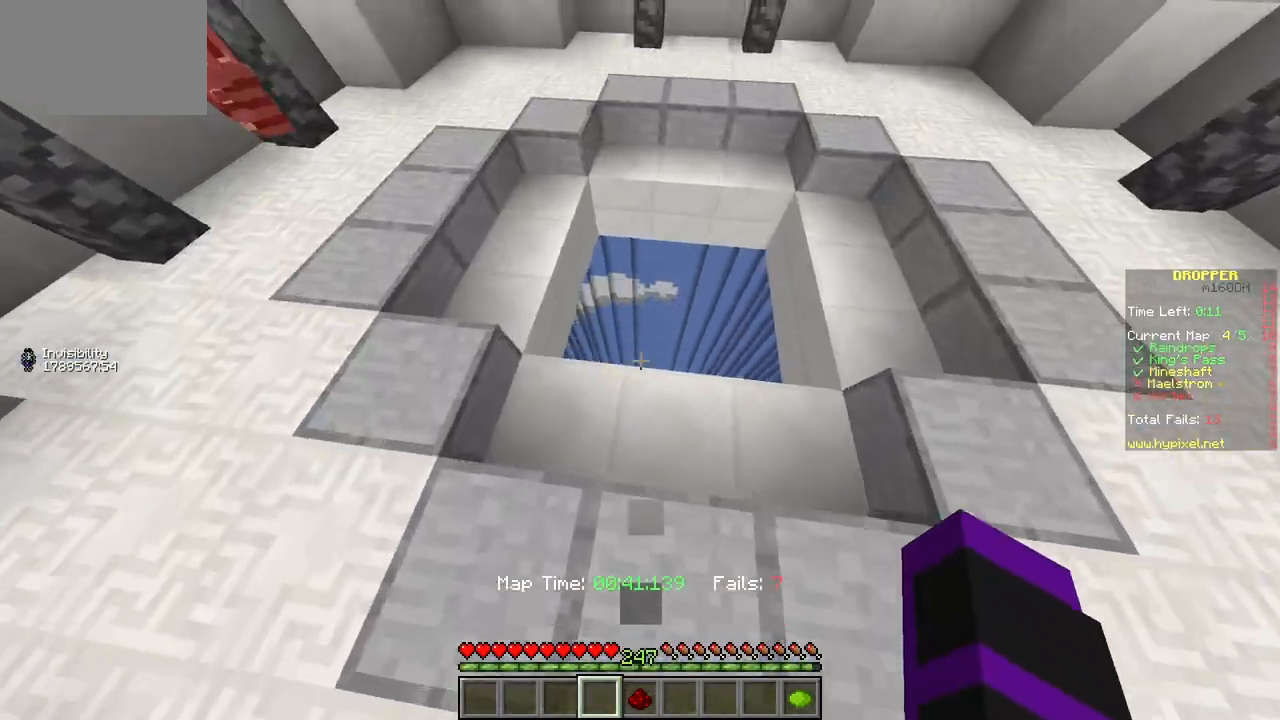
{"keys": ["w"], "mouse": [], "events": []}
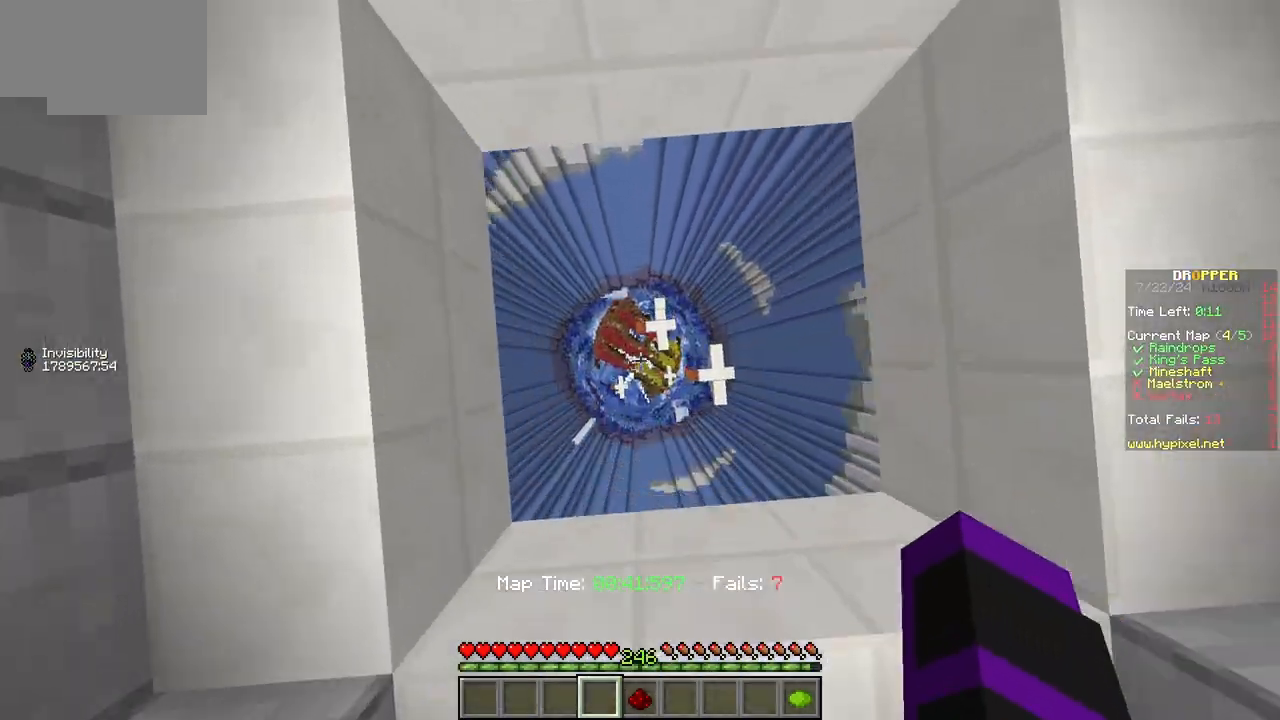
{"keys": ["a", "s"], "mouse": [], "events": [[67, "w", "up"], [350, "s", "down"], [400, "a", "down"]]}
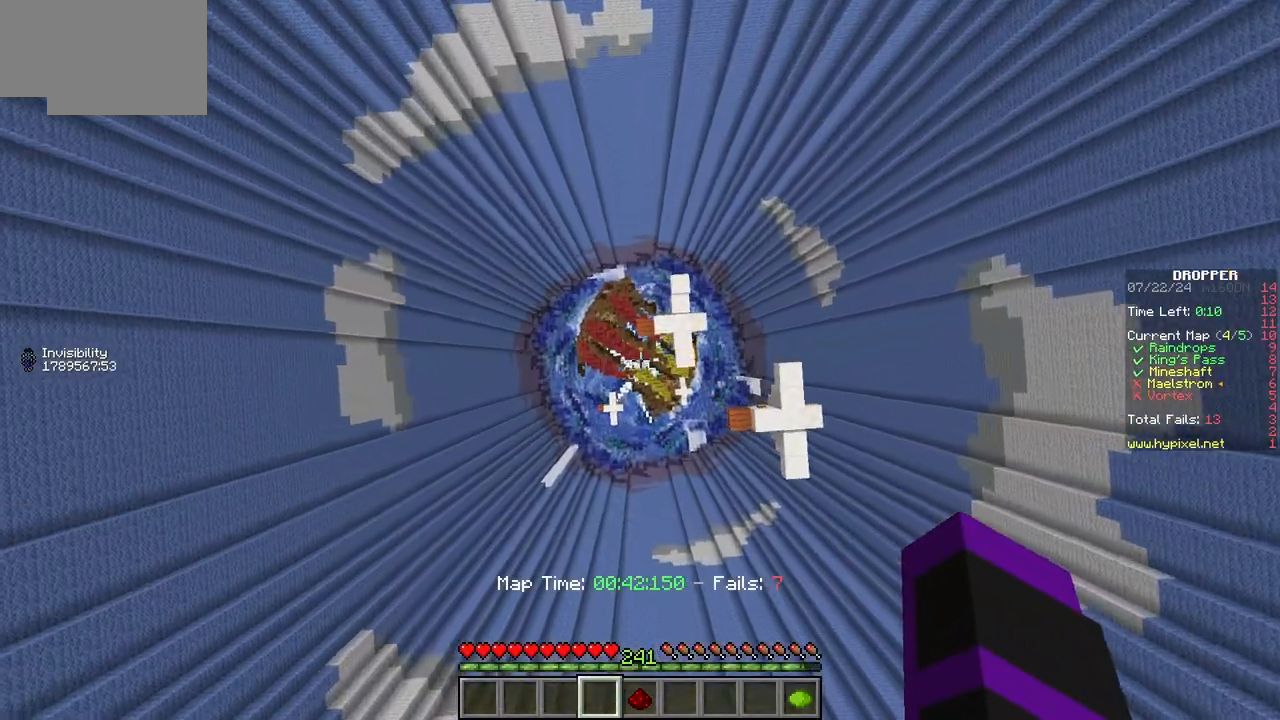
{"keys": ["d", "w"], "mouse": [], "events": [[367, "a", "up"], [417, "s", "up"], [467, "d", "down"], [467, "w", "down"]]}
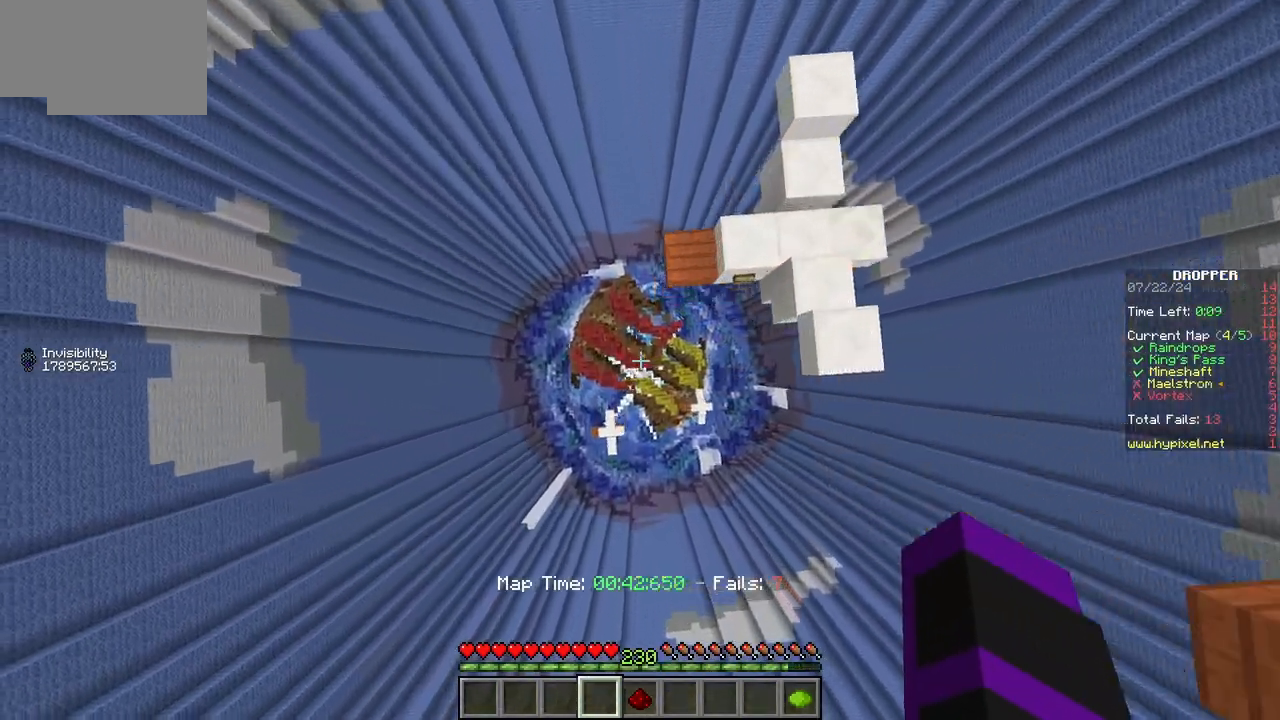
{"keys": ["w"], "mouse": [], "events": [[317, "d", "up"]]}
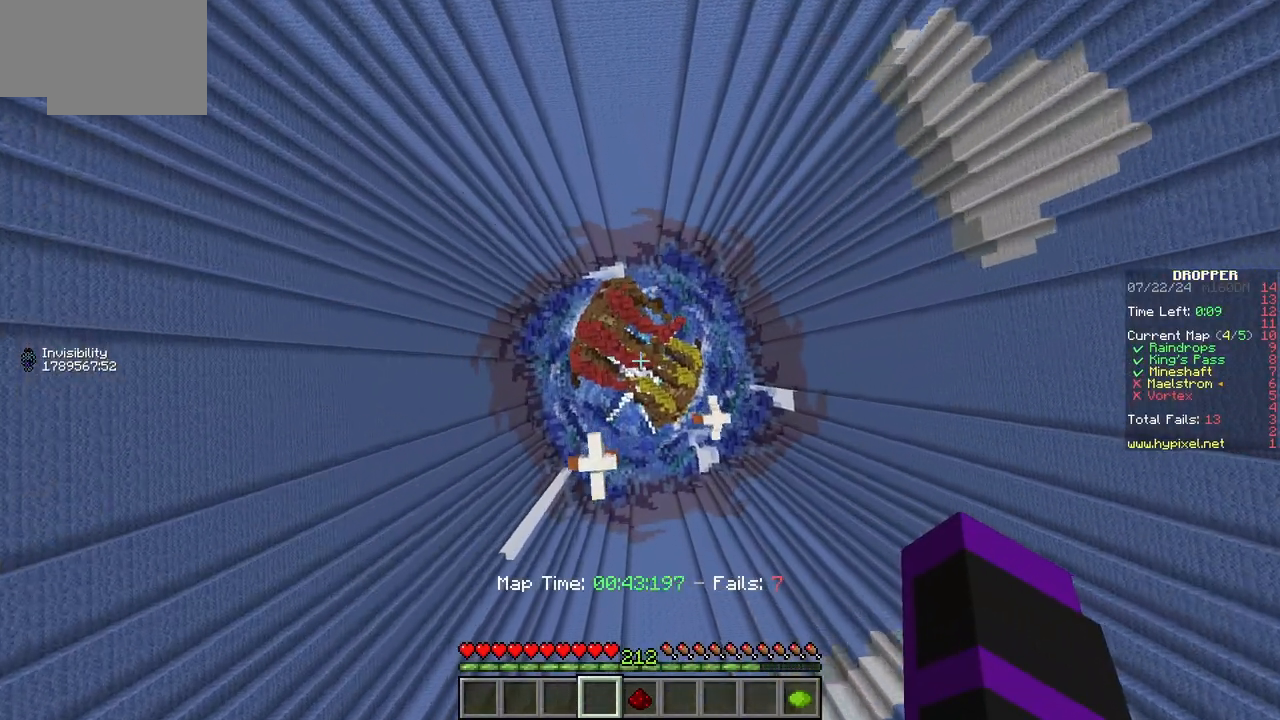
{"keys": ["w"], "mouse": [], "events": []}
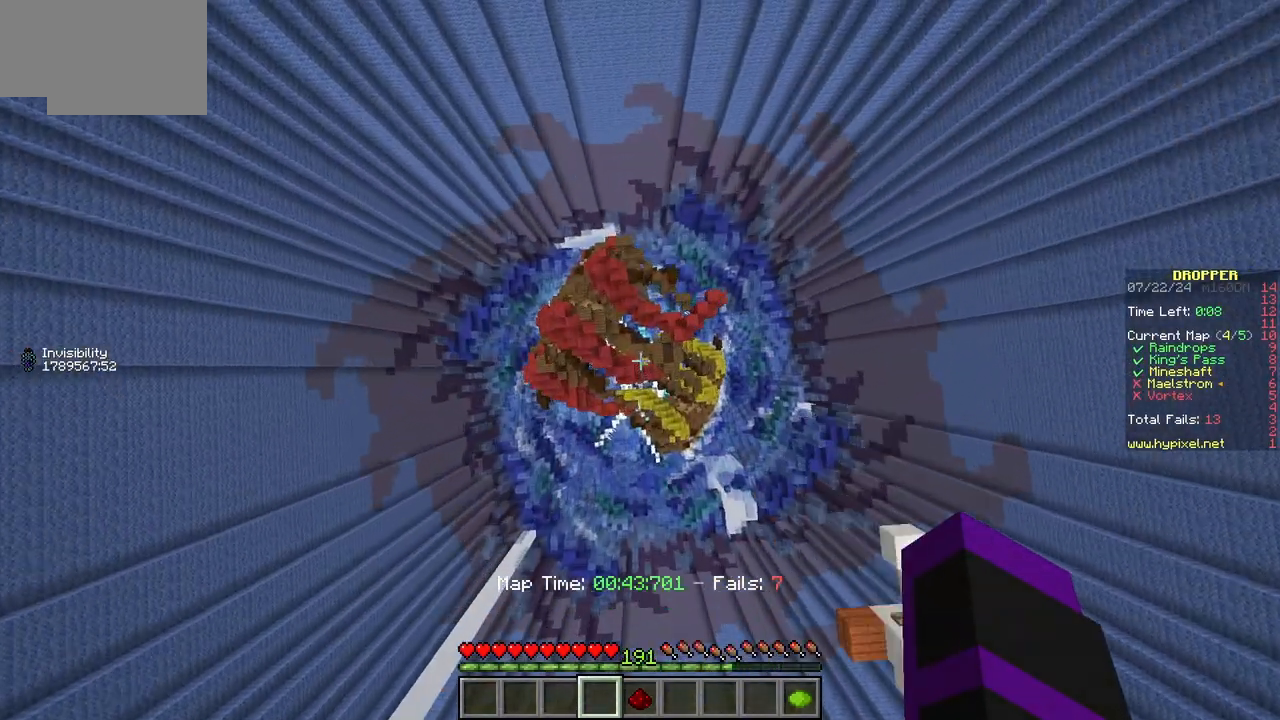
{"keys": ["w"], "mouse": [], "events": [[100, "d", "down"], [450, "d", "up"]]}
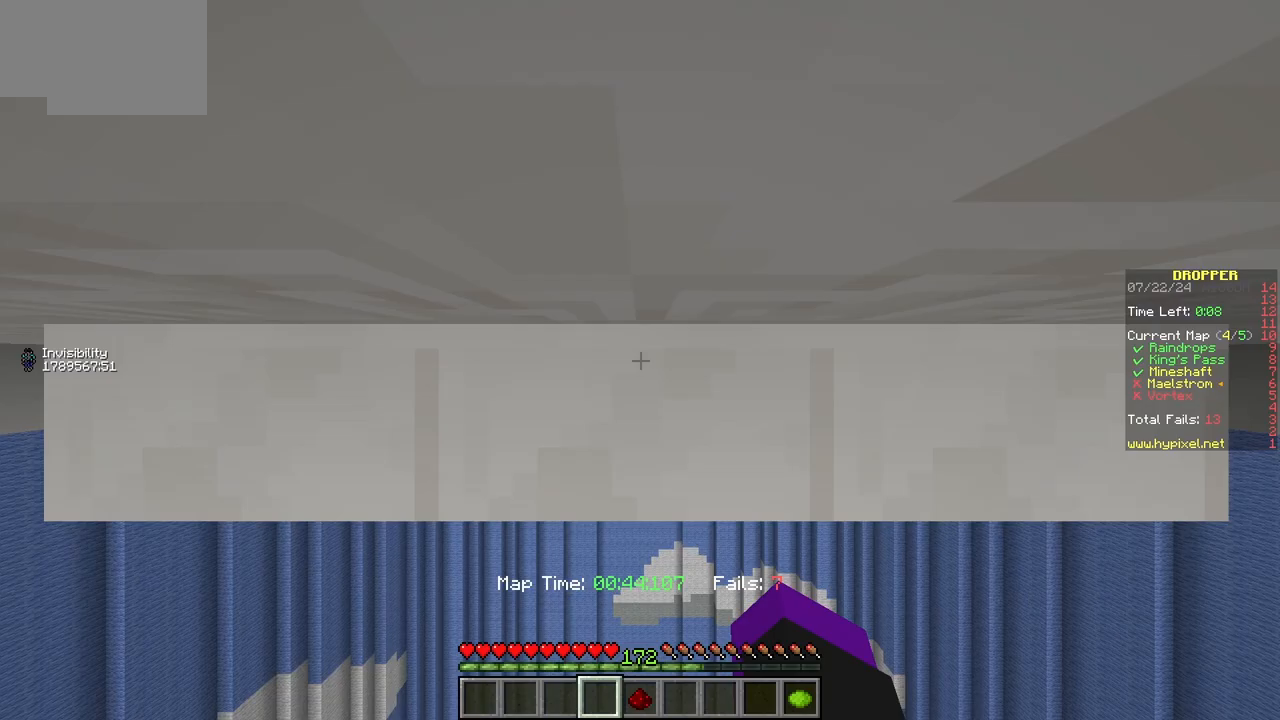
{"keys": ["w"], "mouse": [], "events": [[133, "w", "up"], [183, "w", "down"]]}
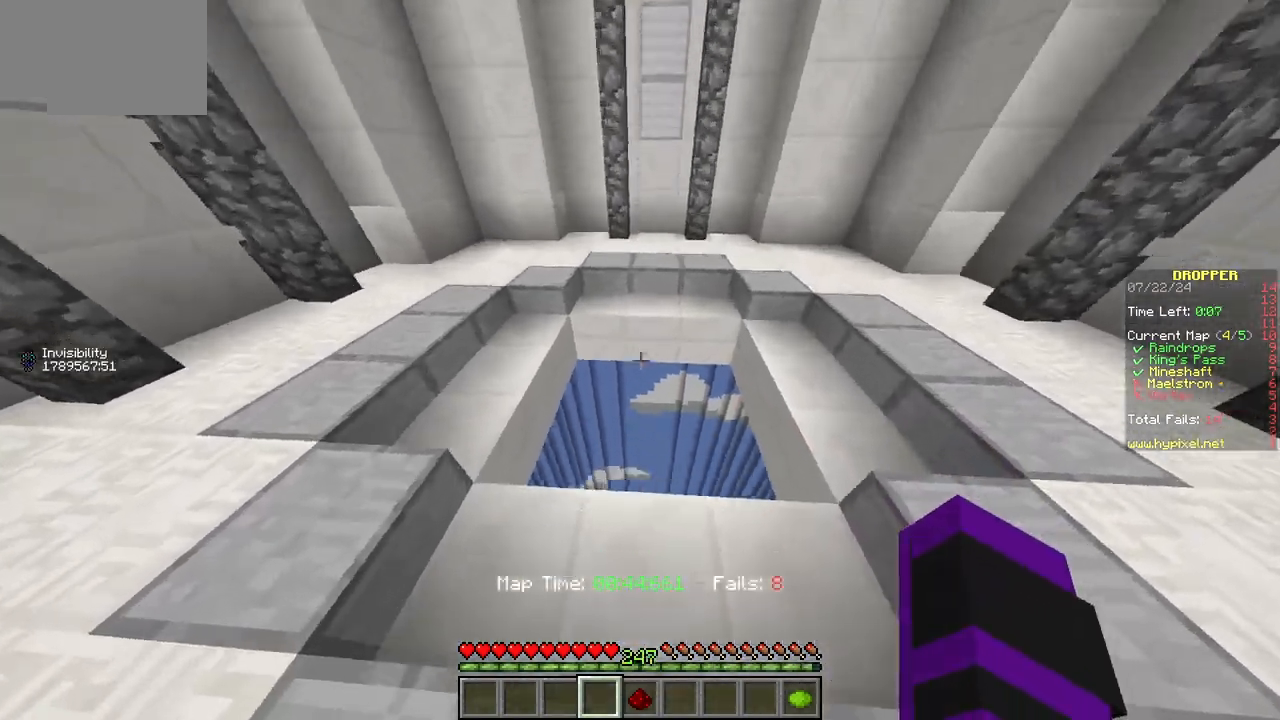
{"keys": [], "mouse": [], "events": [[483, "w", "up"]]}
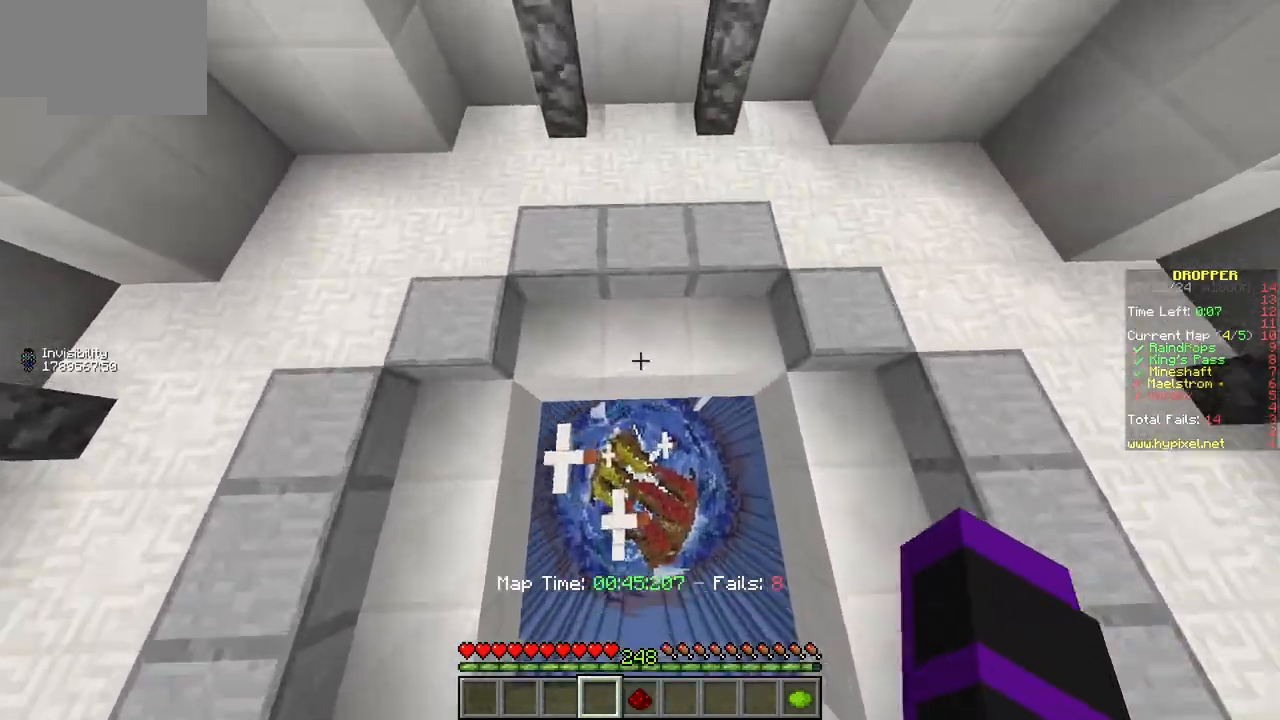
{"keys": ["w"], "mouse": [], "events": [[333, "w", "down"], [383, "d", "down"], [500, "d", "up"]]}
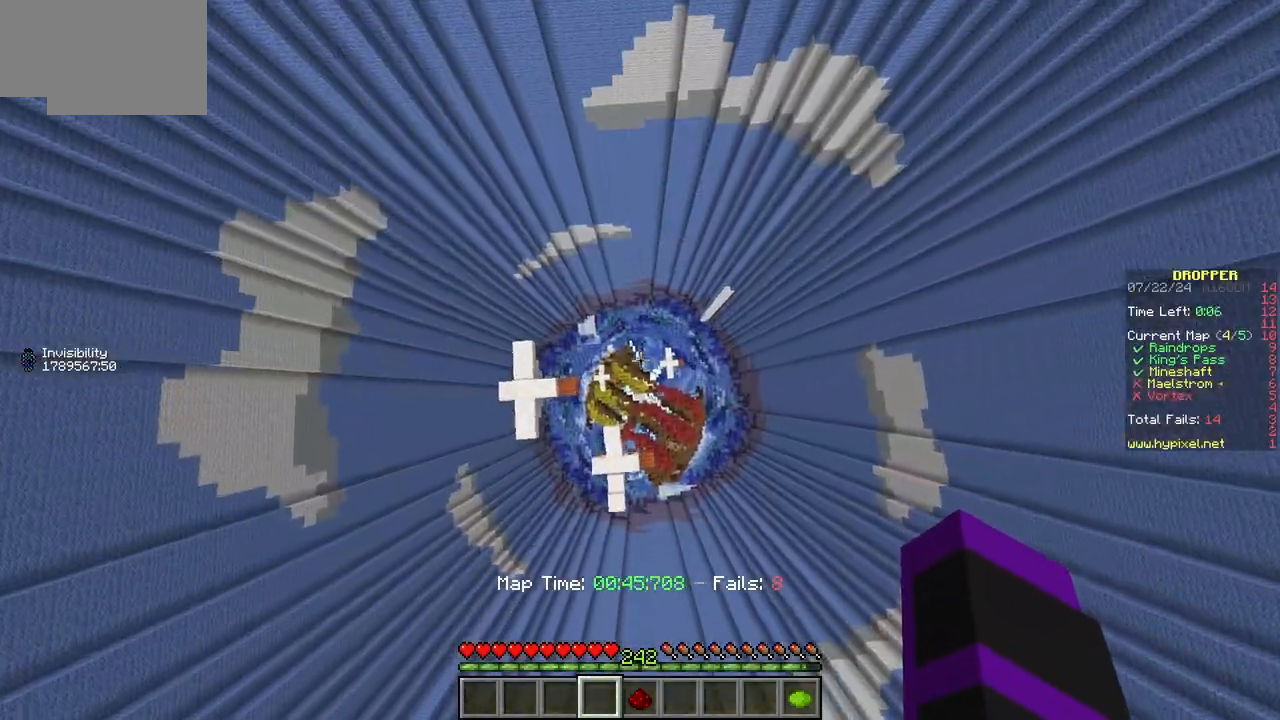
{"keys": ["w"], "mouse": [], "events": []}
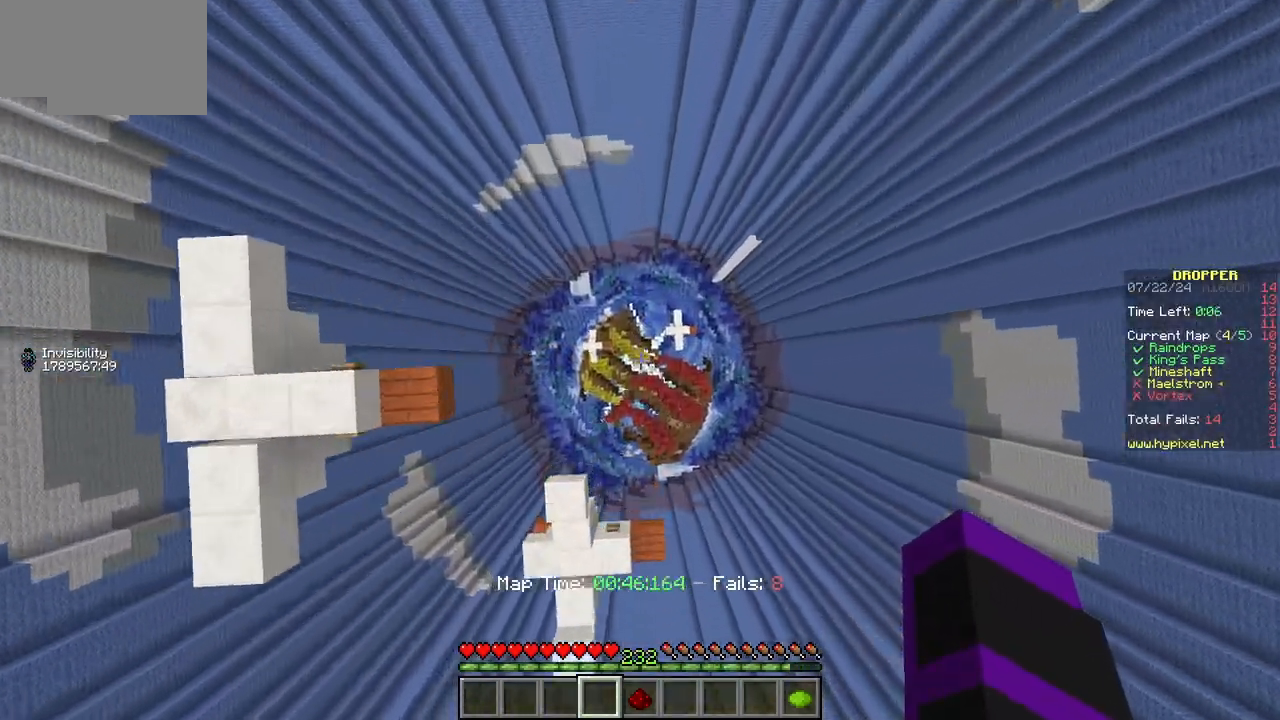
{"keys": ["a", "s"], "mouse": [], "events": [[133, "w", "up"], [183, "a", "down"], [183, "s", "down"]]}
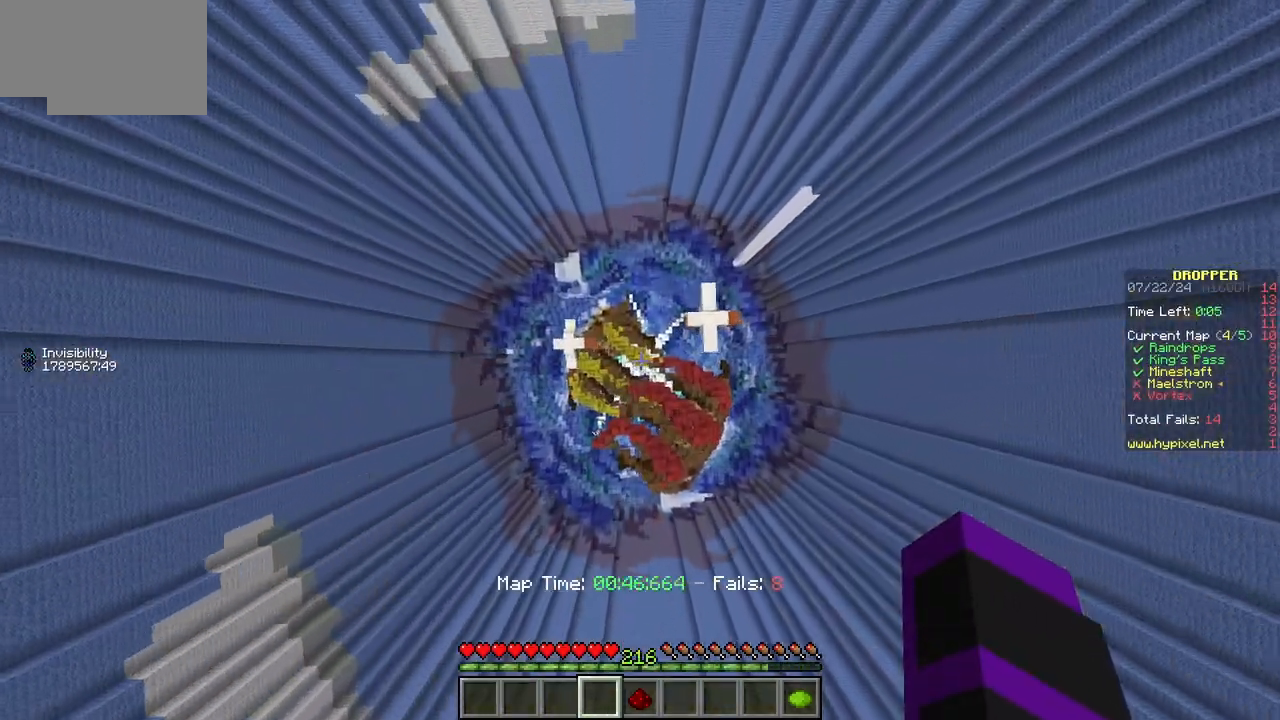
{"keys": ["d", "s"], "mouse": [], "events": [[133, "a", "up"], [367, "s", "up"], [483, "d", "down"], [483, "s", "down"]]}